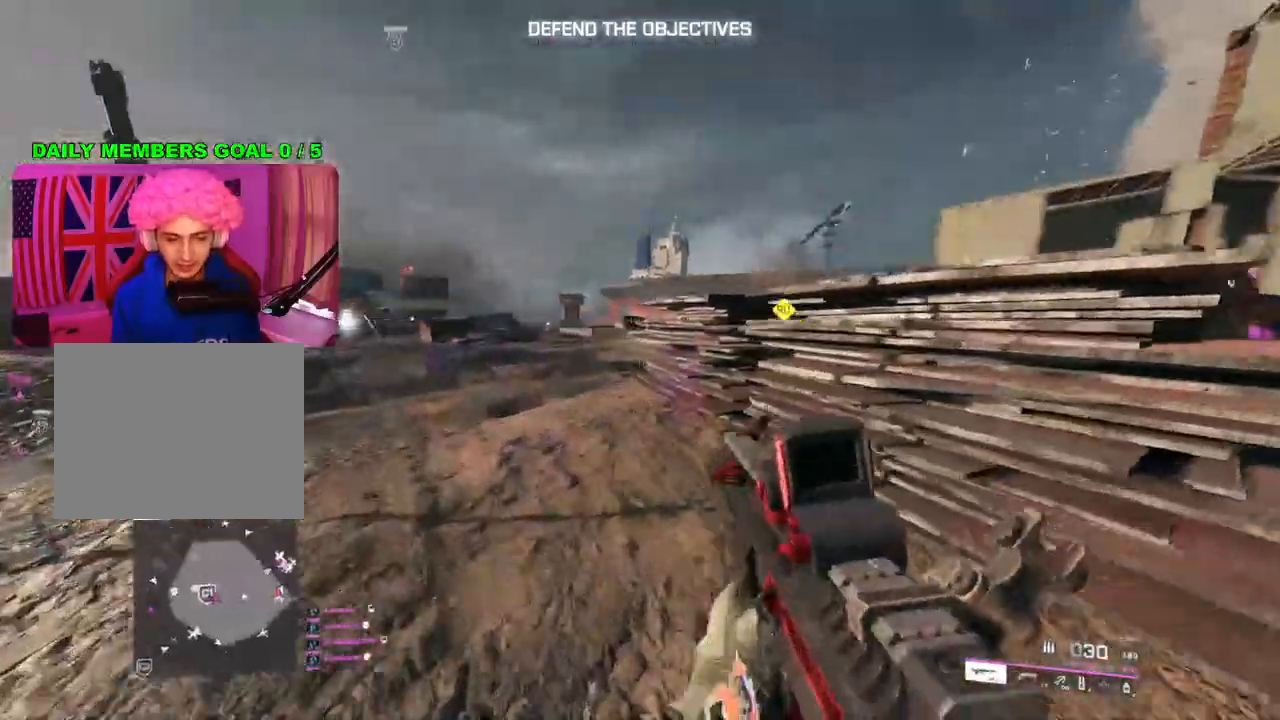
Gameplay with a controller (PlayStation layout); each line is a JSON object with the inputs held at the frame after it. "events" lists button and stick changes between this image and that frame as [ms after this image, input, new state], when the widget could be followed in between.
{"buttons": [], "left_stick": "up-right", "right_stick": "right", "events": [[283, "left_stick", "down"], [367, "right_stick", "right"], [500, "left_stick", "up-right"]]}
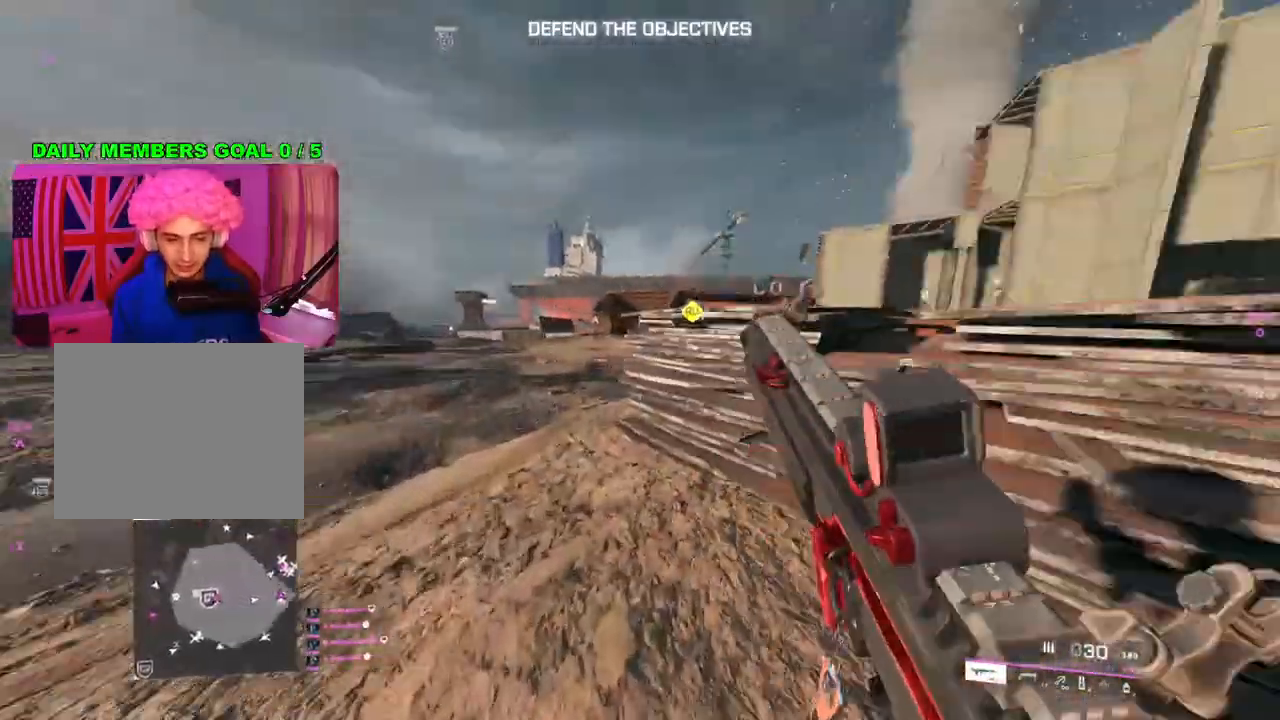
{"buttons": [], "left_stick": "up", "right_stick": "center", "events": [[33, "L3", "down"], [150, "L3", "up"], [150, "right_stick", "center"], [250, "TRIANGLE", "down"], [317, "TRIANGLE", "up"], [367, "TRIANGLE", "down"], [450, "TRIANGLE", "up"], [467, "left_stick", "up"]]}
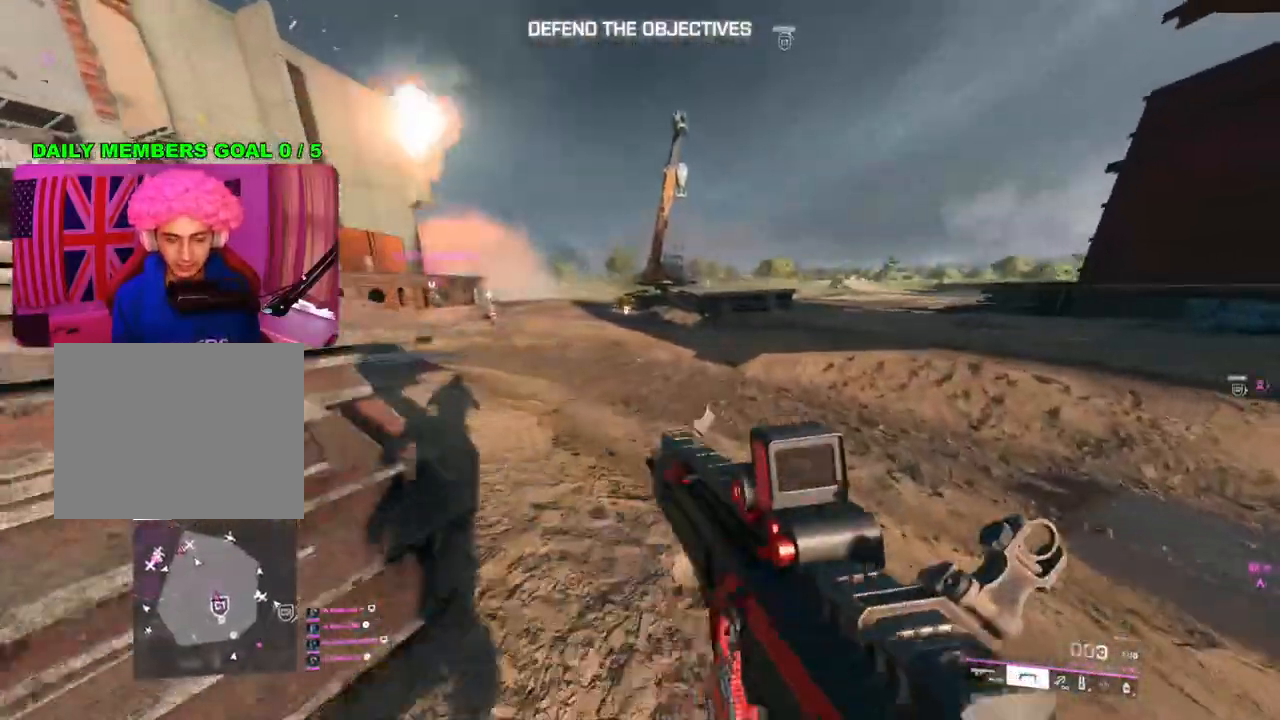
{"buttons": ["TRIANGLE"], "left_stick": "up", "right_stick": "center", "events": [[100, "right_stick", "left"], [233, "right_stick", "center"], [350, "TRIANGLE", "down"], [417, "TRIANGLE", "up"], [467, "TRIANGLE", "down"]]}
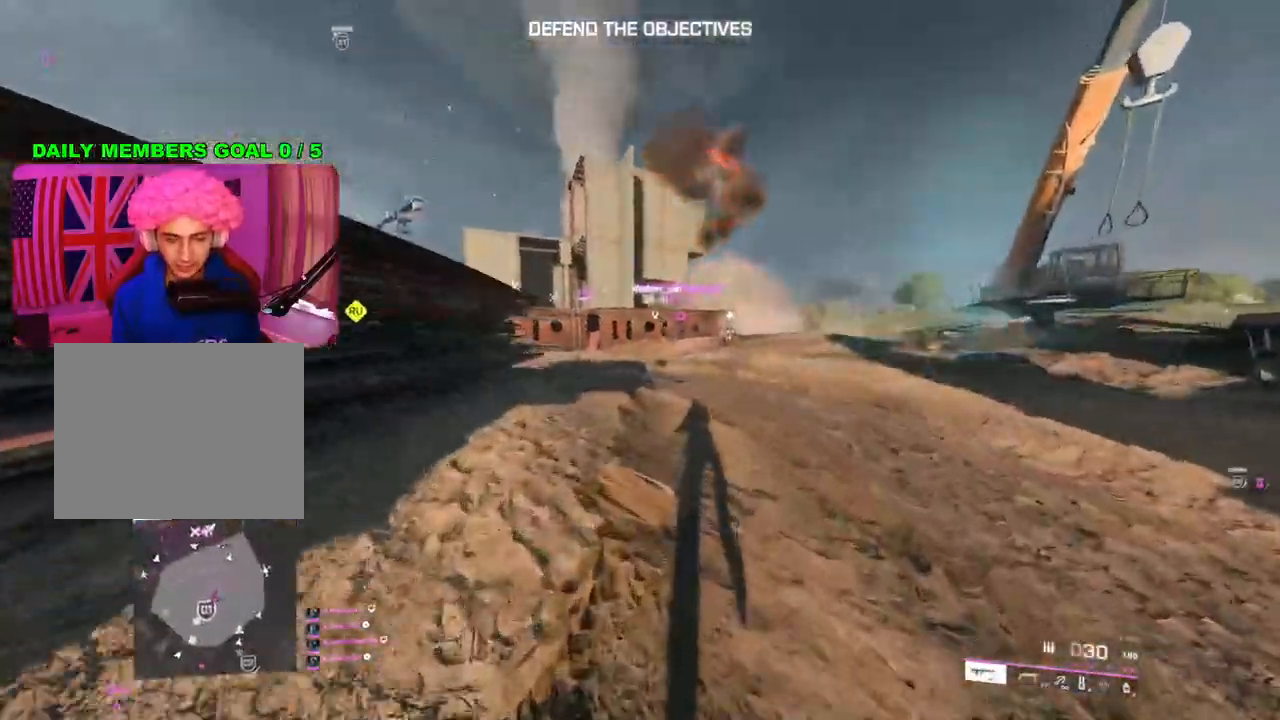
{"buttons": [], "left_stick": "up", "right_stick": "left", "events": [[67, "TRIANGLE", "up"], [383, "right_stick", "left"]]}
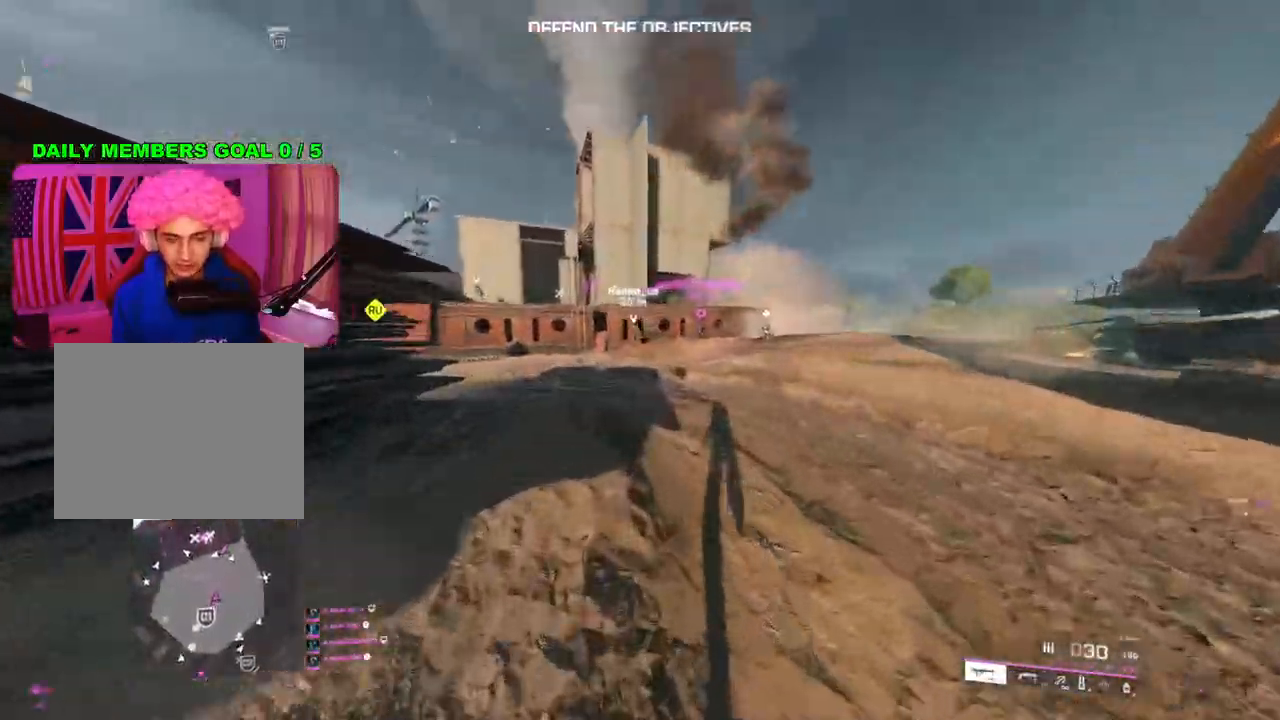
{"buttons": [], "left_stick": "up-right", "right_stick": "left", "events": [[33, "left_stick", "up-right"], [50, "right_stick", "center"], [250, "left_stick", "right"], [417, "left_stick", "up-right"], [467, "right_stick", "left"]]}
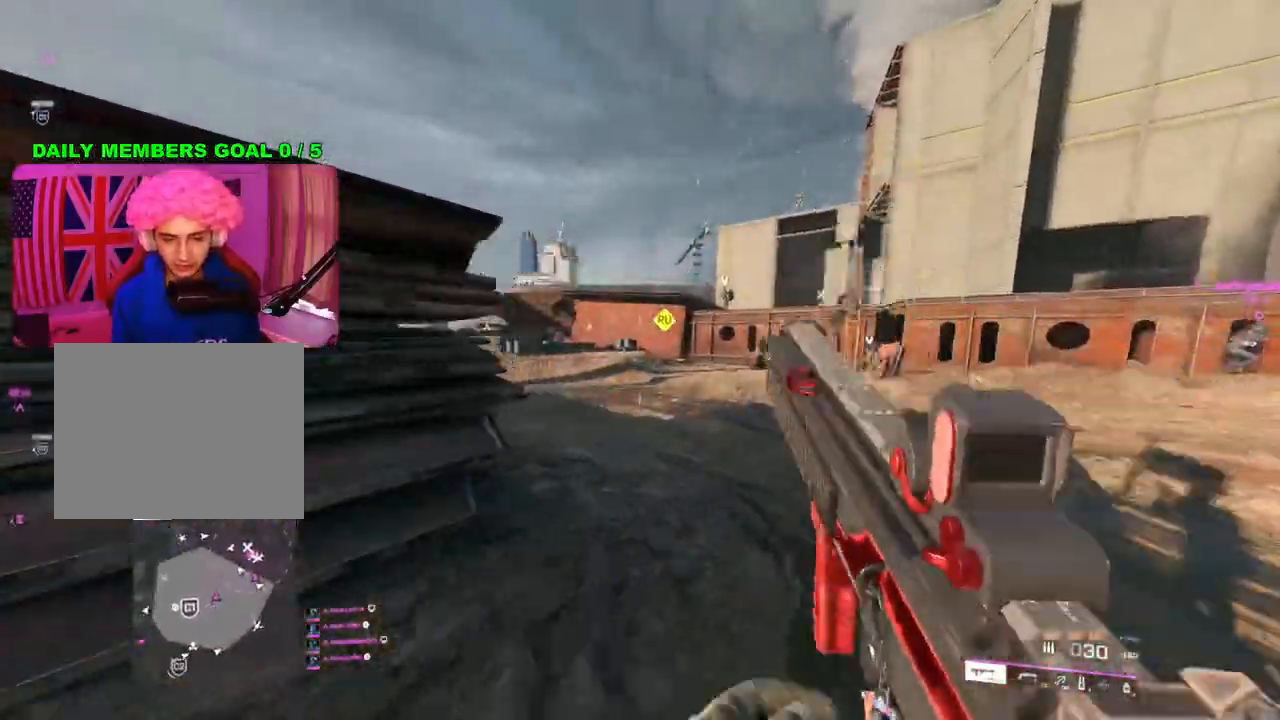
{"buttons": ["L3"], "left_stick": "up-right", "right_stick": "left", "events": [[167, "left_stick", "right"], [350, "left_stick", "up-right"], [450, "L3", "down"]]}
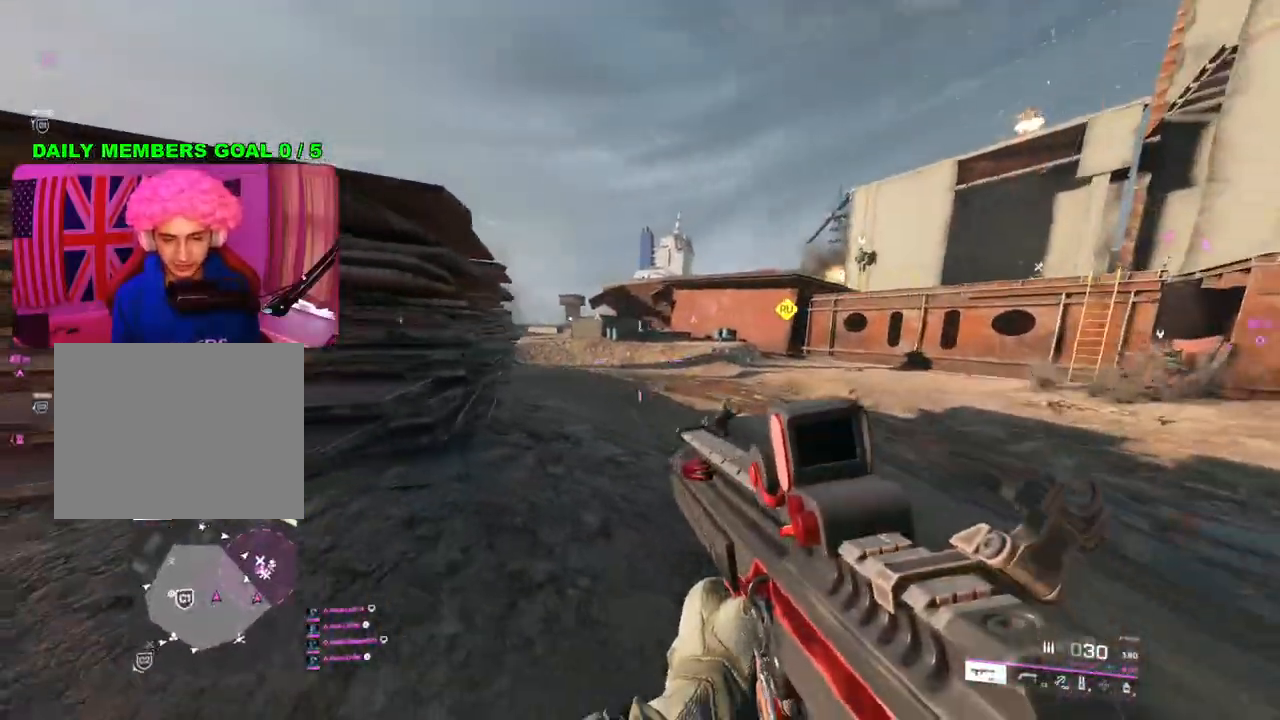
{"buttons": [], "left_stick": "up", "right_stick": "center", "events": [[67, "L3", "up"], [67, "left_stick", "up"], [167, "right_stick", "center"], [417, "TRIANGLE", "down"], [467, "TRIANGLE", "up"]]}
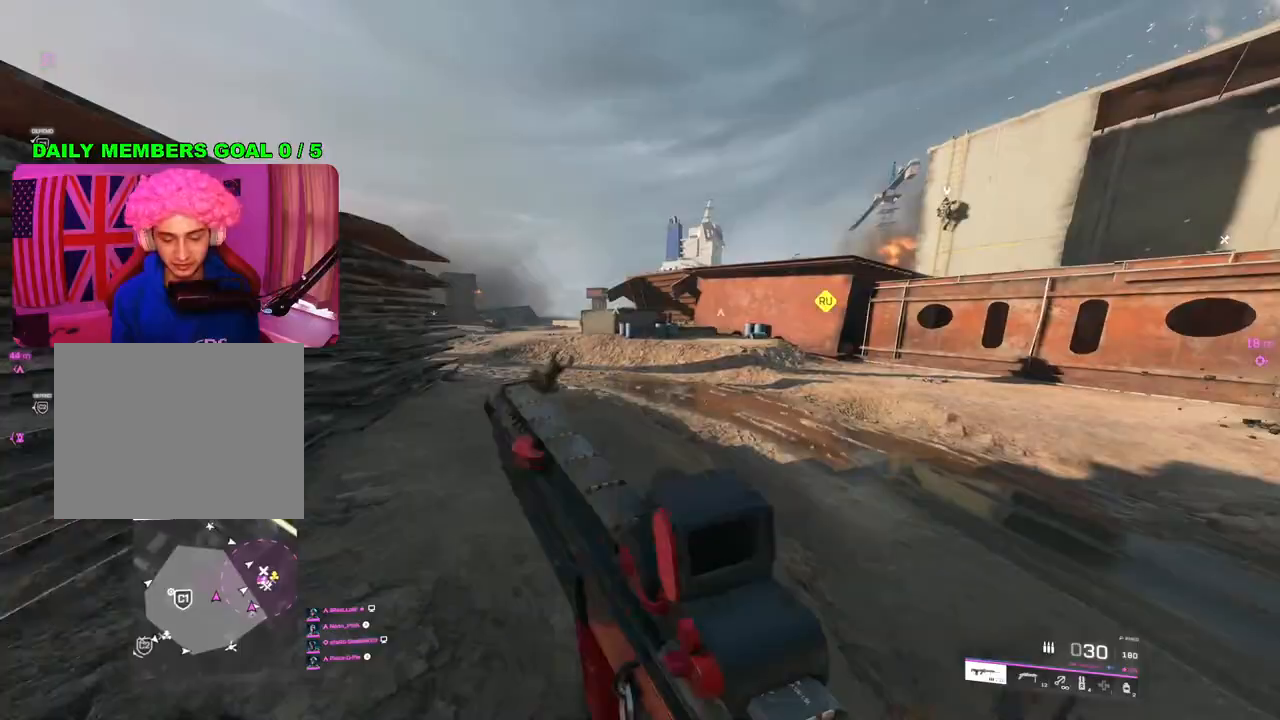
{"buttons": [], "left_stick": "up", "right_stick": "center", "events": [[17, "TRIANGLE", "down"], [117, "TRIANGLE", "up"], [333, "R3", "down"], [433, "R3", "up"]]}
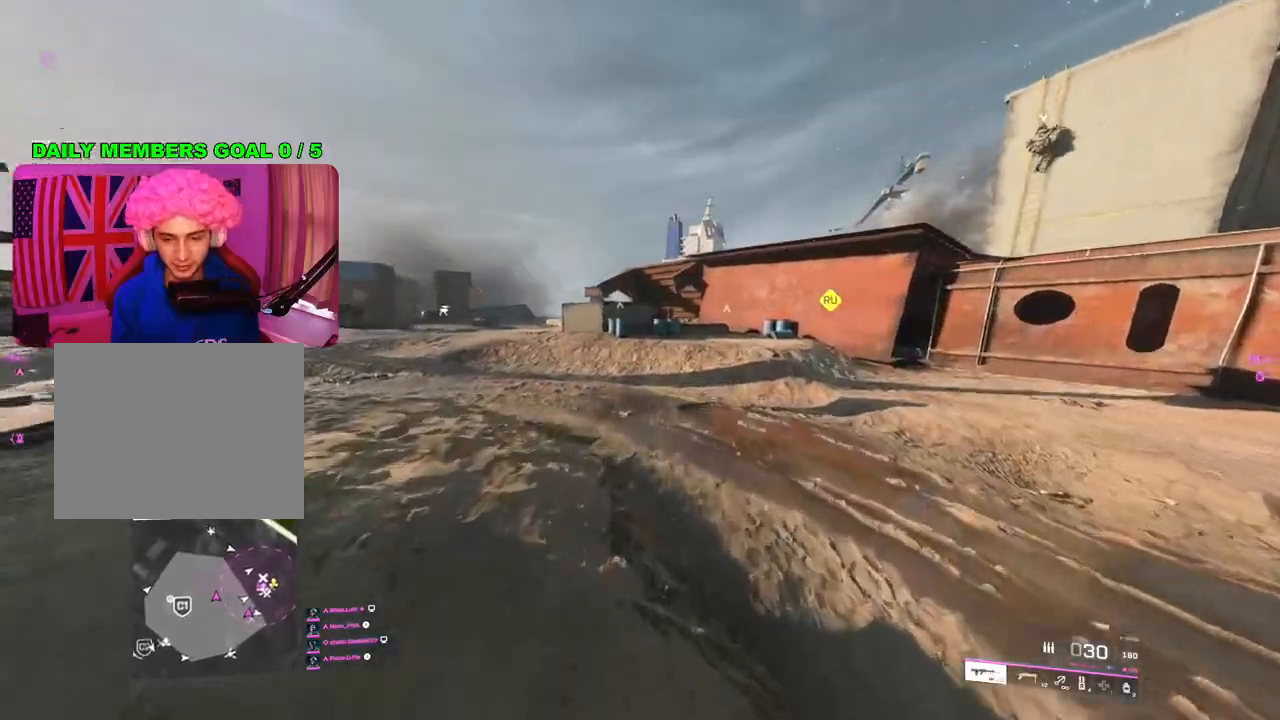
{"buttons": [], "left_stick": "left", "right_stick": "up-left", "events": [[50, "right_stick", "up-right"], [117, "left_stick", "up-left"], [217, "left_stick", "left"], [450, "right_stick", "up-left"]]}
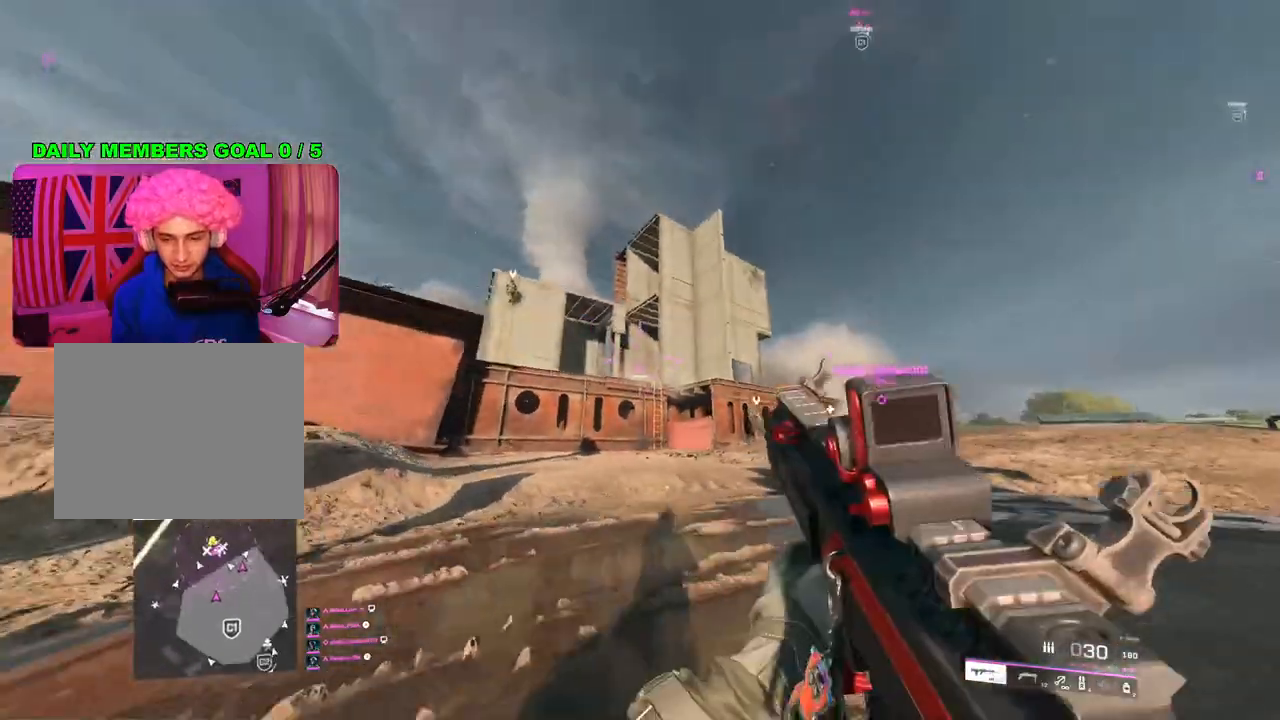
{"buttons": [], "left_stick": "down-left", "right_stick": "up-right", "events": [[67, "L3", "down"], [83, "left_stick", "up-left"], [117, "right_stick", "center"], [183, "L3", "up"], [283, "right_stick", "right"], [300, "left_stick", "down-left"], [450, "right_stick", "up-right"]]}
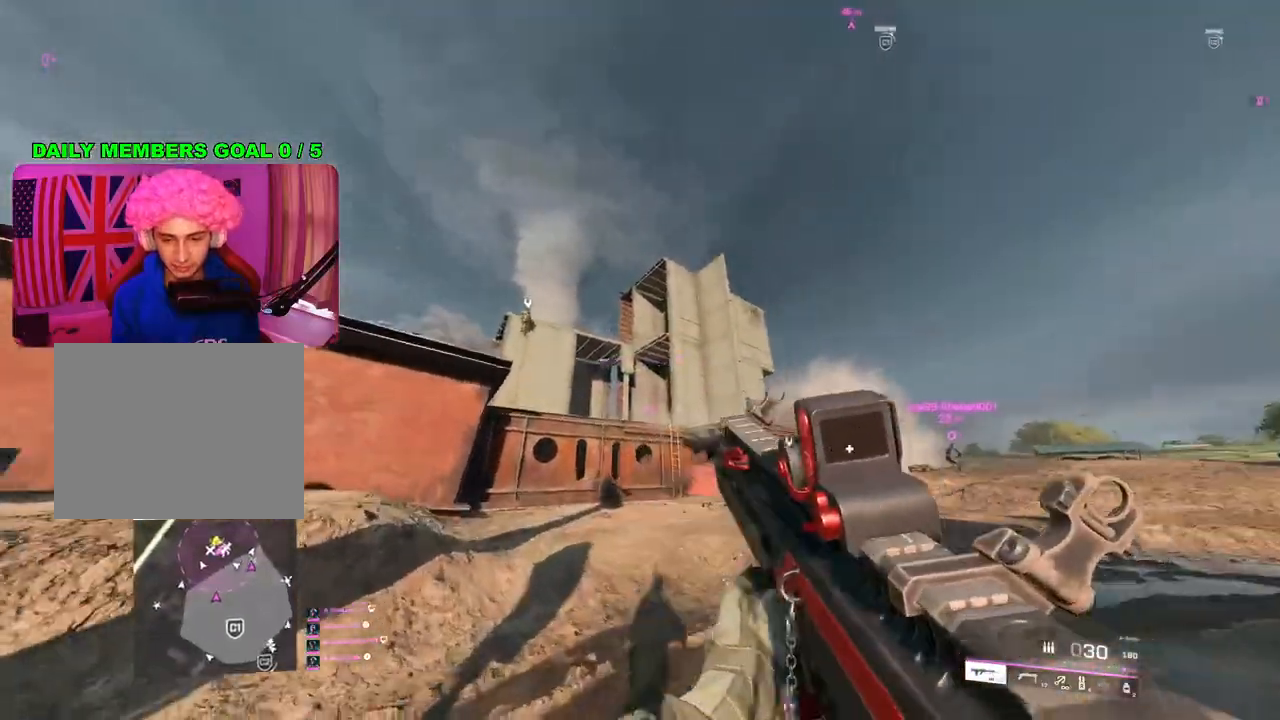
{"buttons": ["L2"], "left_stick": "down-left", "right_stick": "center", "events": [[67, "L2", "down"], [350, "right_stick", "center"]]}
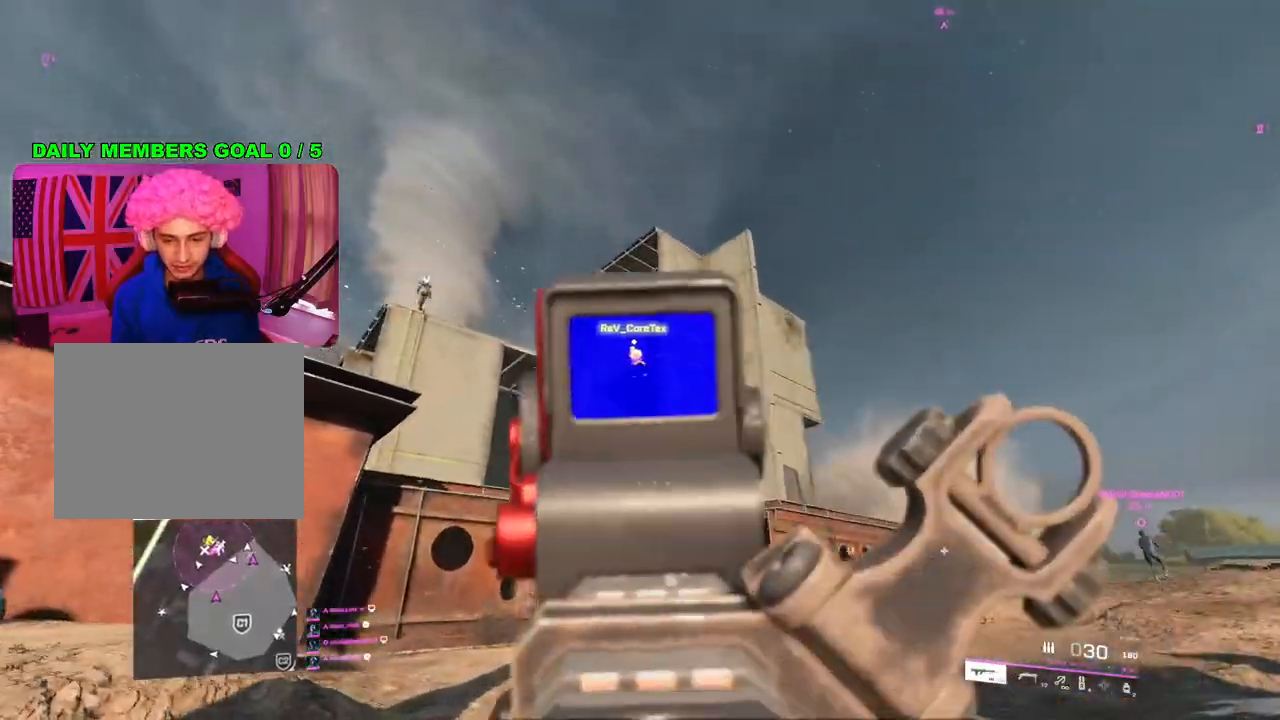
{"buttons": ["L2", "R2"], "left_stick": "down-left", "right_stick": "down-right", "events": [[183, "R2", "down"], [383, "right_stick", "down-right"]]}
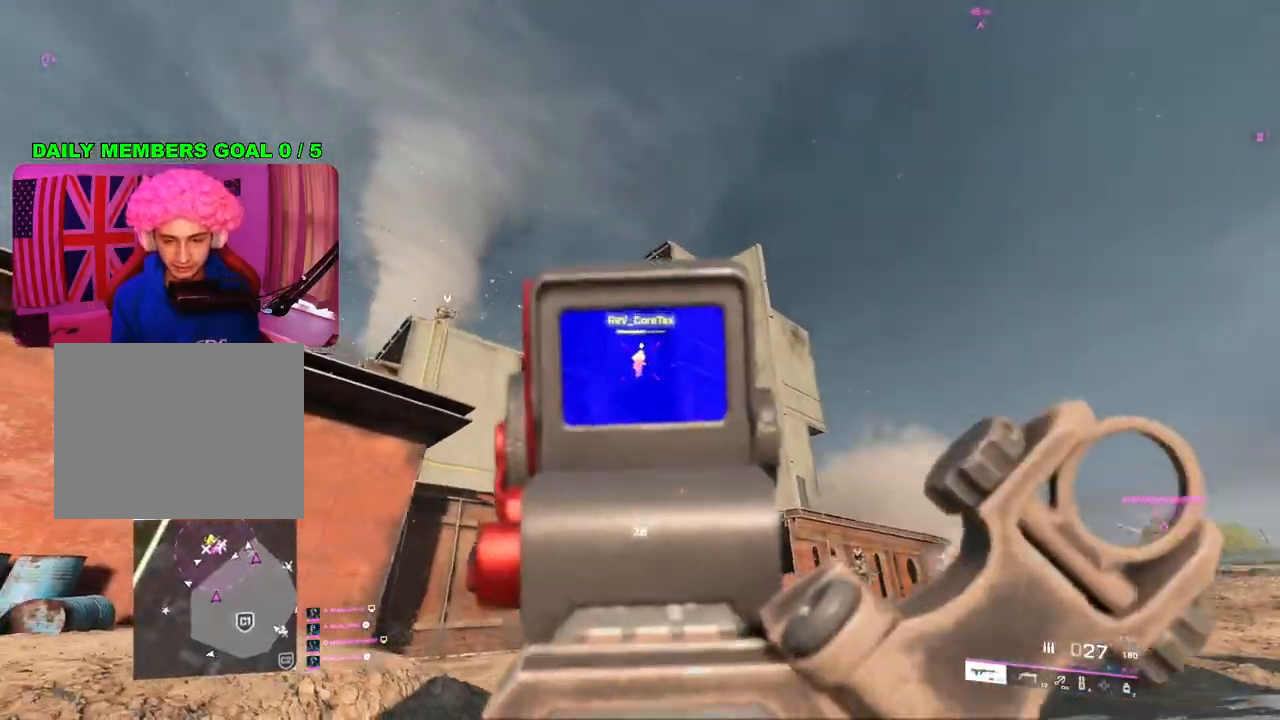
{"buttons": [], "left_stick": "down", "right_stick": "down", "events": [[133, "right_stick", "center"], [367, "right_stick", "down-left"], [433, "right_stick", "down"], [450, "left_stick", "down"], [467, "L2", "up"], [467, "R2", "up"]]}
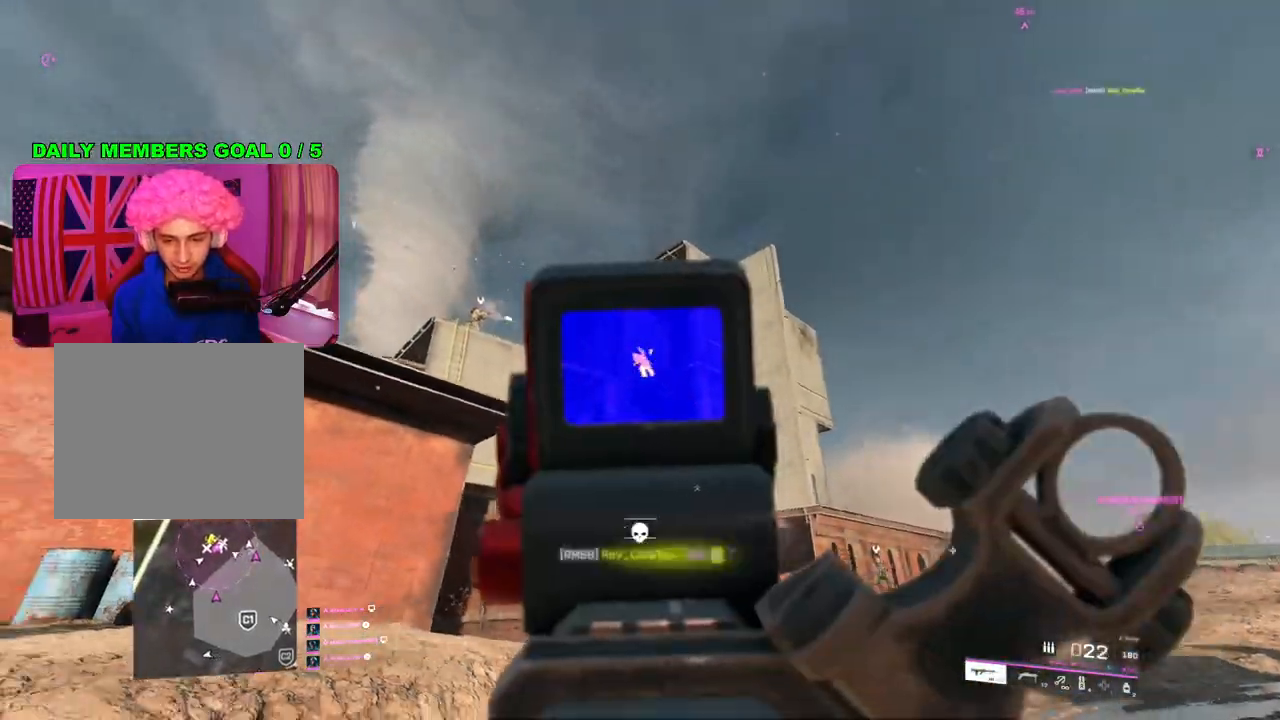
{"buttons": [], "left_stick": "up-left", "right_stick": "center", "events": [[33, "right_stick", "down-left"], [67, "left_stick", "right"], [117, "left_stick", "up-right"], [167, "L3", "down"], [233, "L3", "up"], [267, "right_stick", "center"], [350, "SQUARE", "down"], [350, "left_stick", "up-left"], [433, "SQUARE", "up"]]}
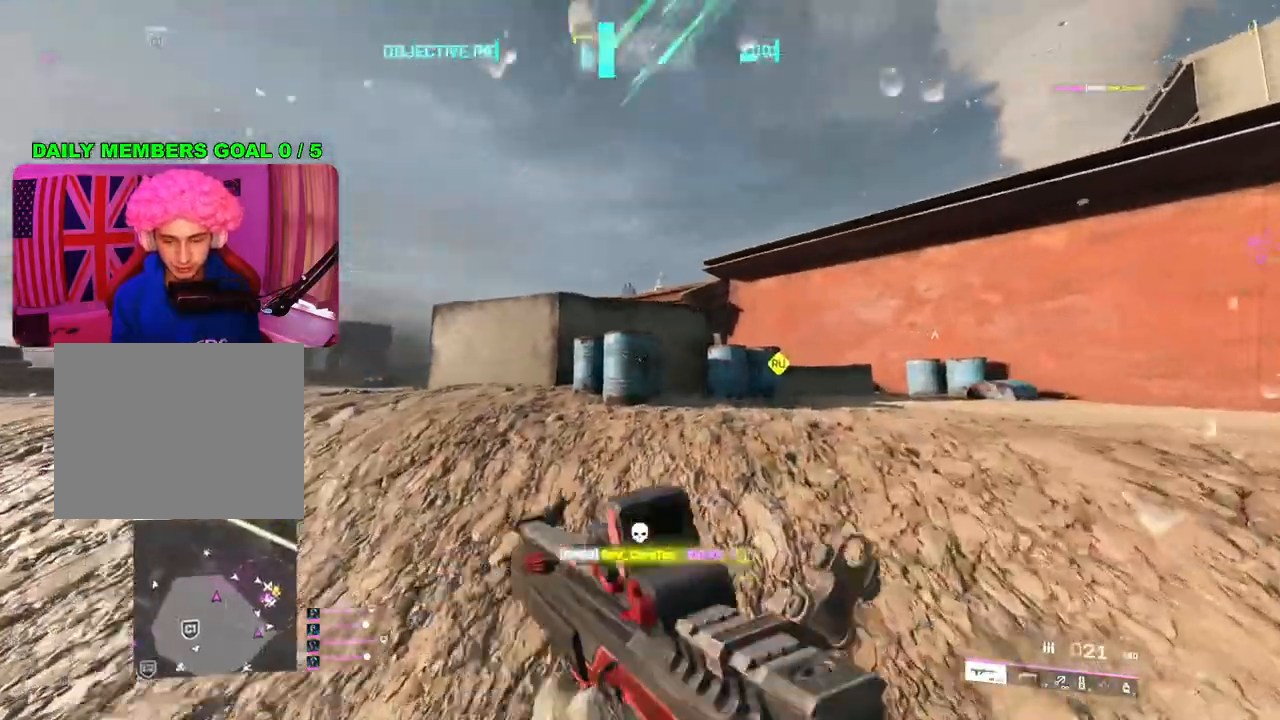
{"buttons": [], "left_stick": "up", "right_stick": "center", "events": [[83, "right_stick", "down-left"], [250, "right_stick", "center"], [417, "left_stick", "up"]]}
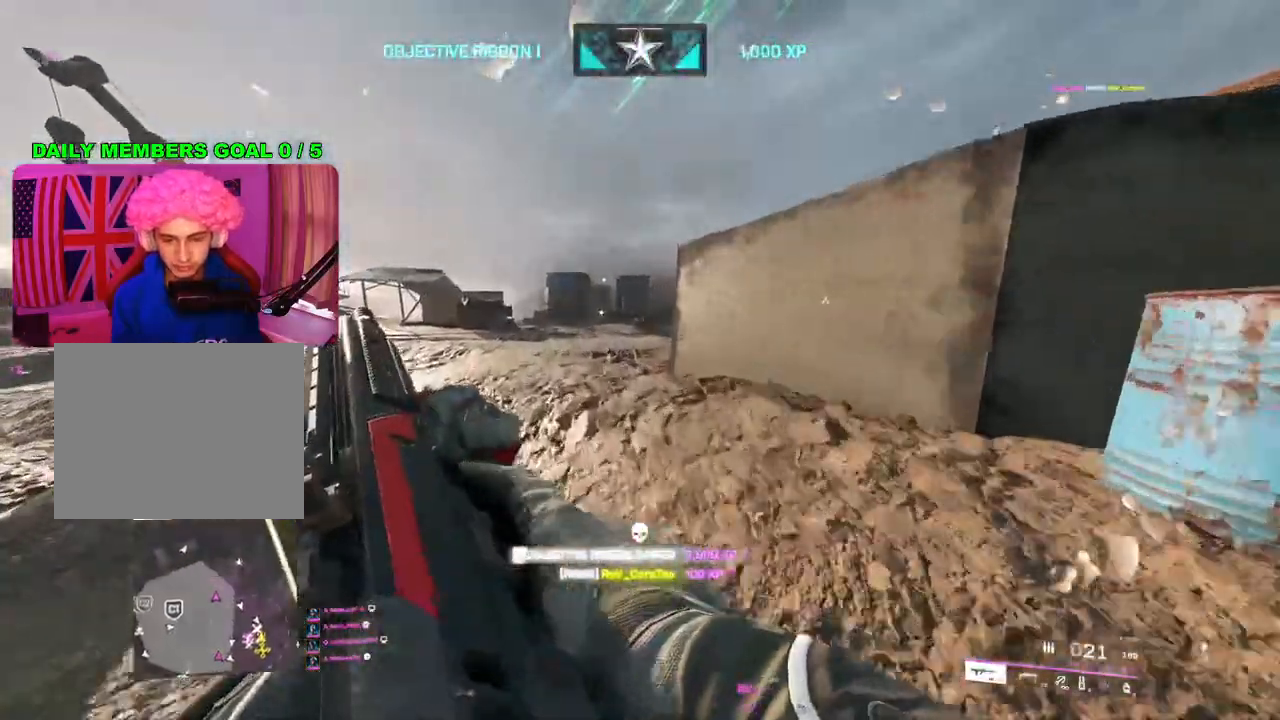
{"buttons": ["R3"], "left_stick": "up-left", "right_stick": "center", "events": [[117, "right_stick", "right"], [183, "left_stick", "down-left"], [250, "right_stick", "center"], [433, "R3", "down"], [483, "left_stick", "up-left"]]}
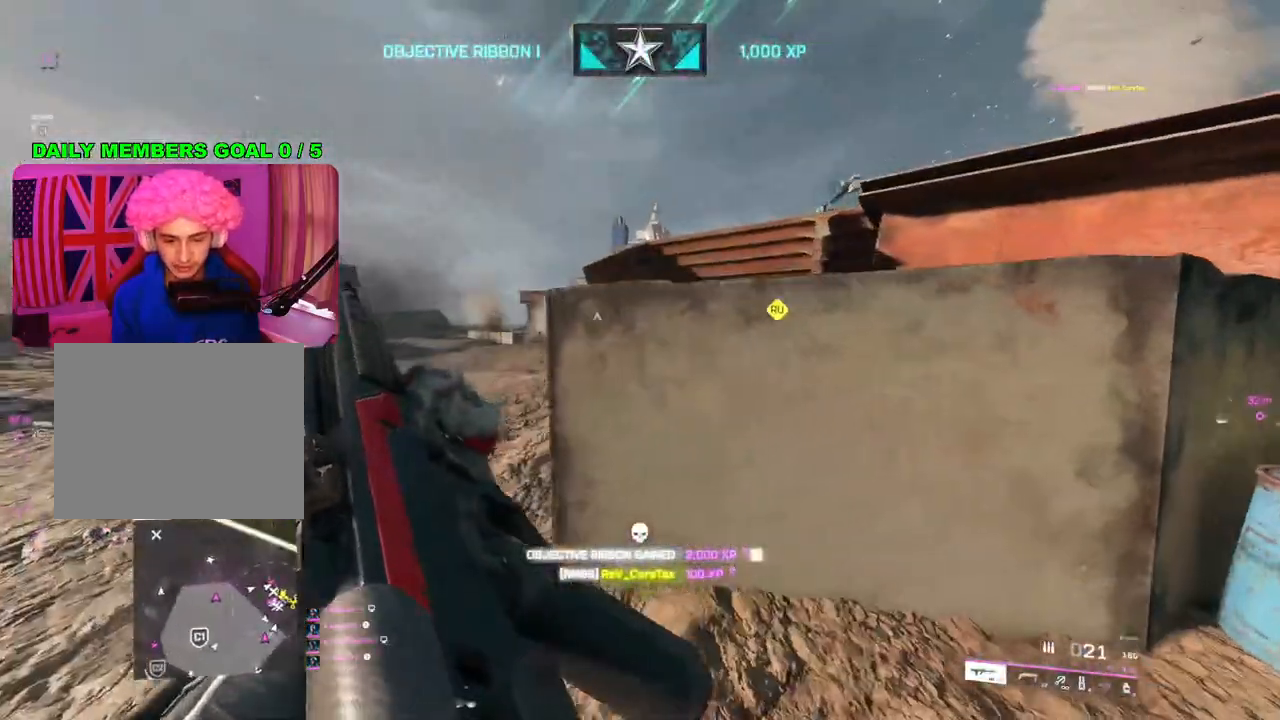
{"buttons": [], "left_stick": "left", "right_stick": "center", "events": [[33, "R3", "up"], [83, "left_stick", "up-right"], [200, "R3", "down"], [283, "R3", "up"], [317, "left_stick", "left"]]}
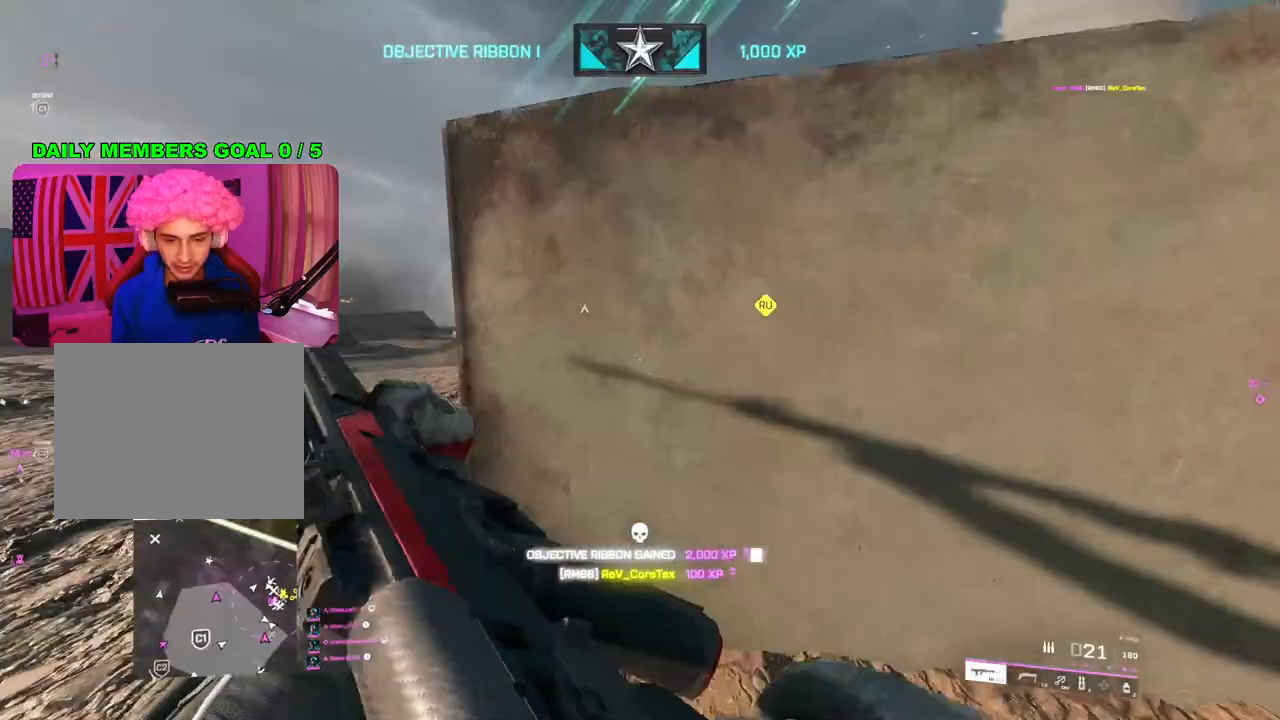
{"buttons": [], "left_stick": "up", "right_stick": "center", "events": [[17, "right_stick", "left"], [100, "left_stick", "up-left"], [317, "L3", "down"], [367, "right_stick", "center"], [417, "L3", "up"], [417, "left_stick", "up"]]}
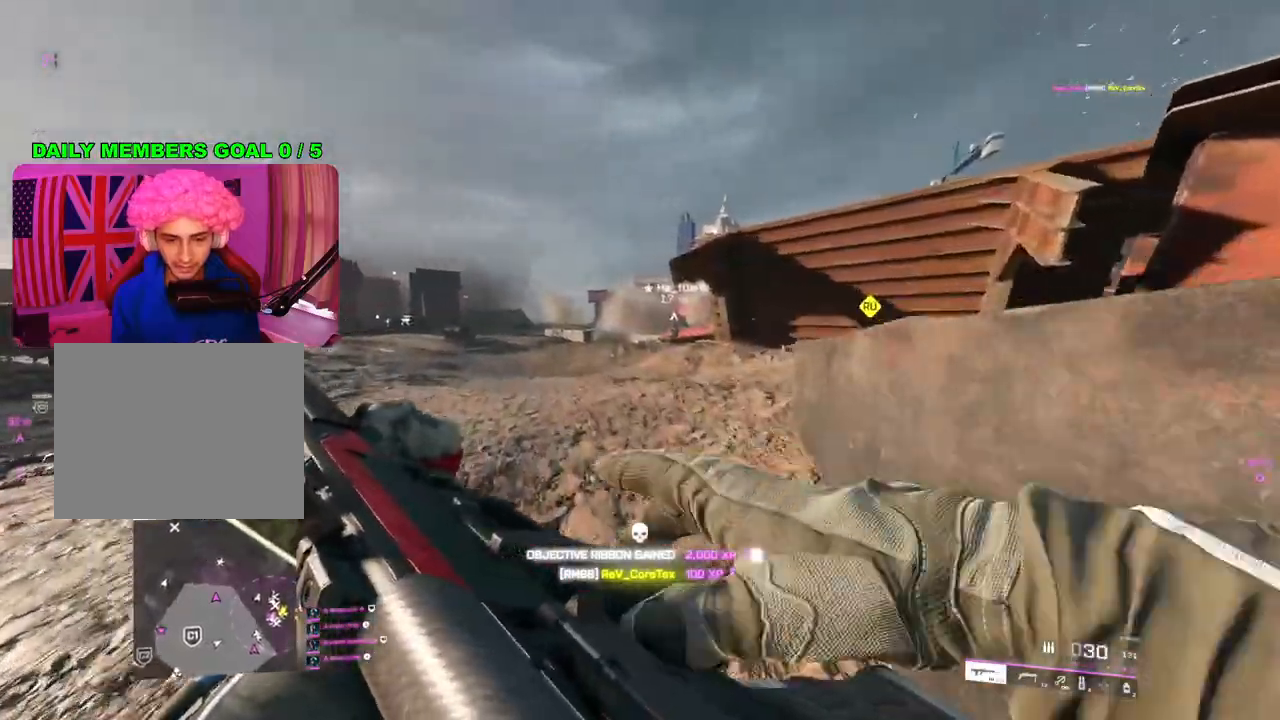
{"buttons": [], "left_stick": "up-left", "right_stick": "center", "events": [[400, "left_stick", "up-left"]]}
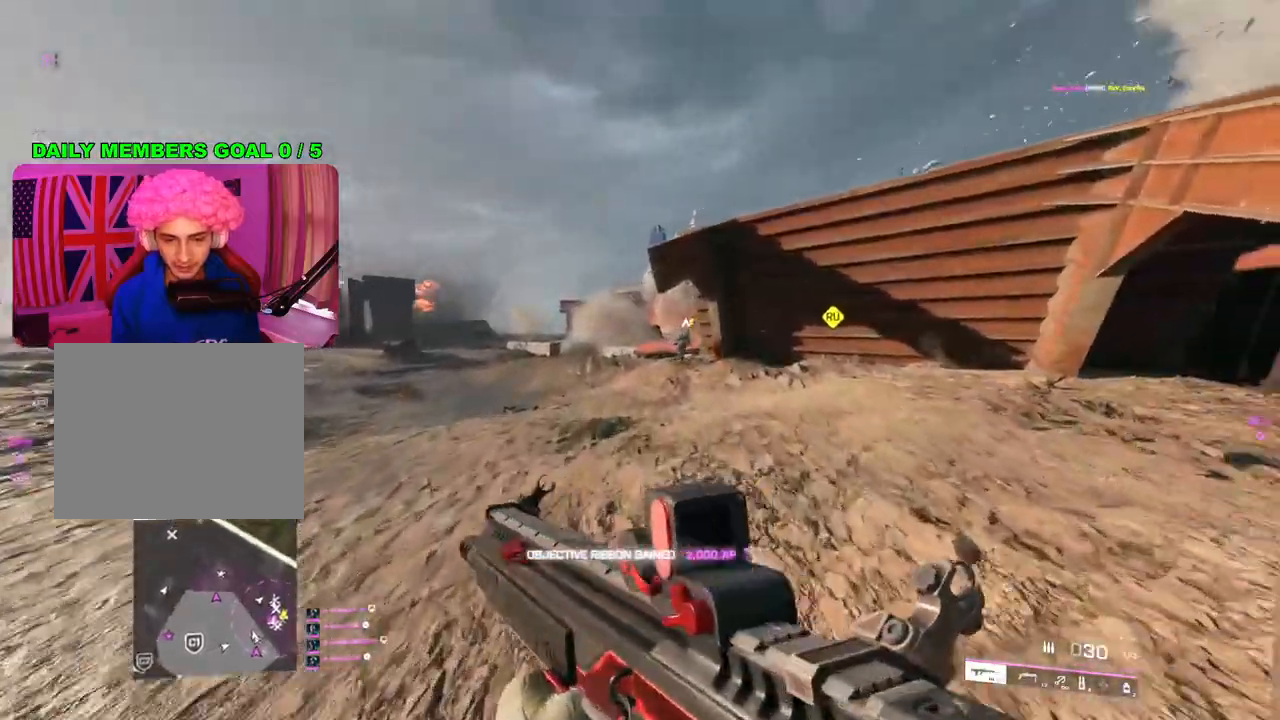
{"buttons": [], "left_stick": "up", "right_stick": "center", "events": [[67, "left_stick", "up"], [400, "TRIANGLE", "down"], [450, "TRIANGLE", "up"]]}
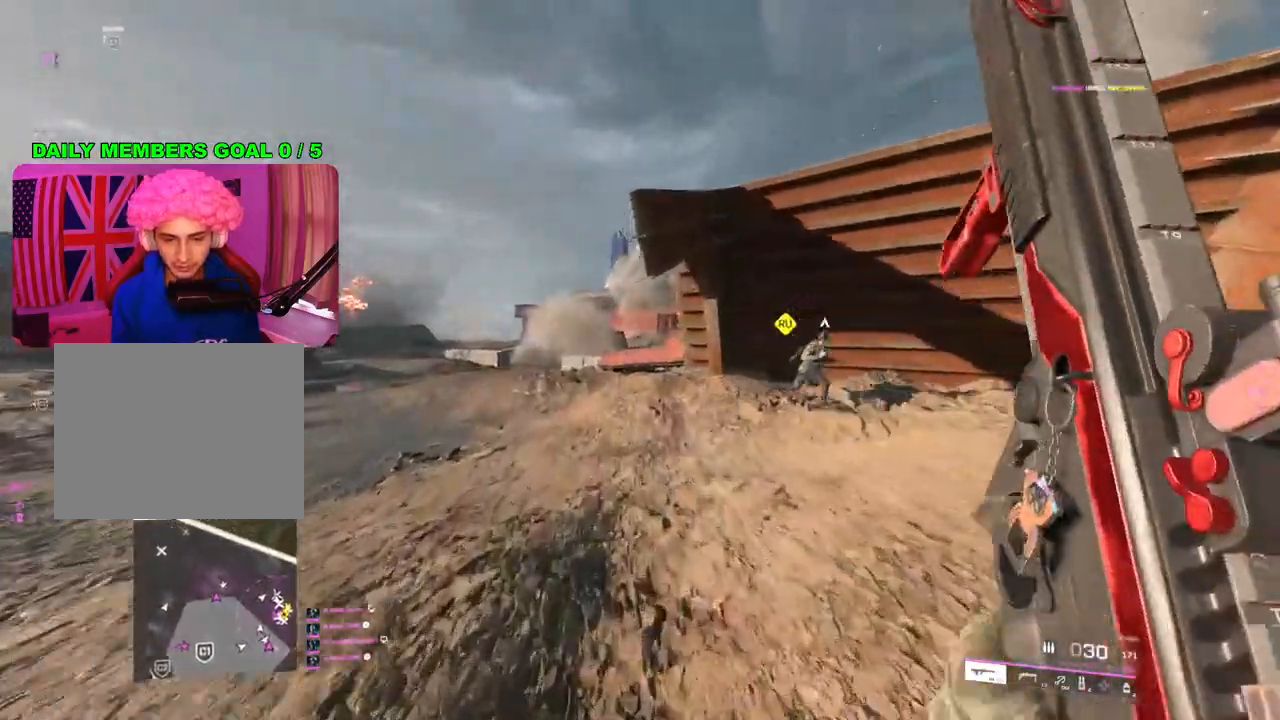
{"buttons": [], "left_stick": "up", "right_stick": "center", "events": [[17, "TRIANGLE", "down"], [83, "TRIANGLE", "up"]]}
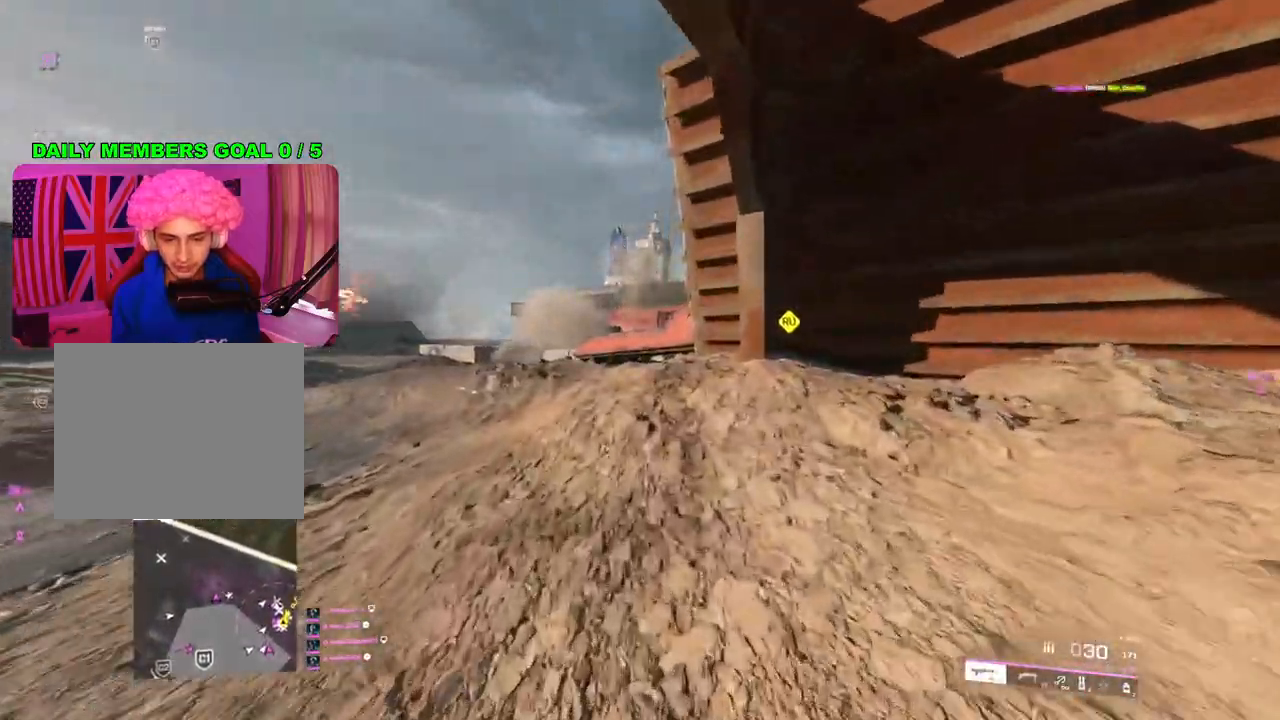
{"buttons": [], "left_stick": "up-right", "right_stick": "center", "events": [[450, "left_stick", "up-right"]]}
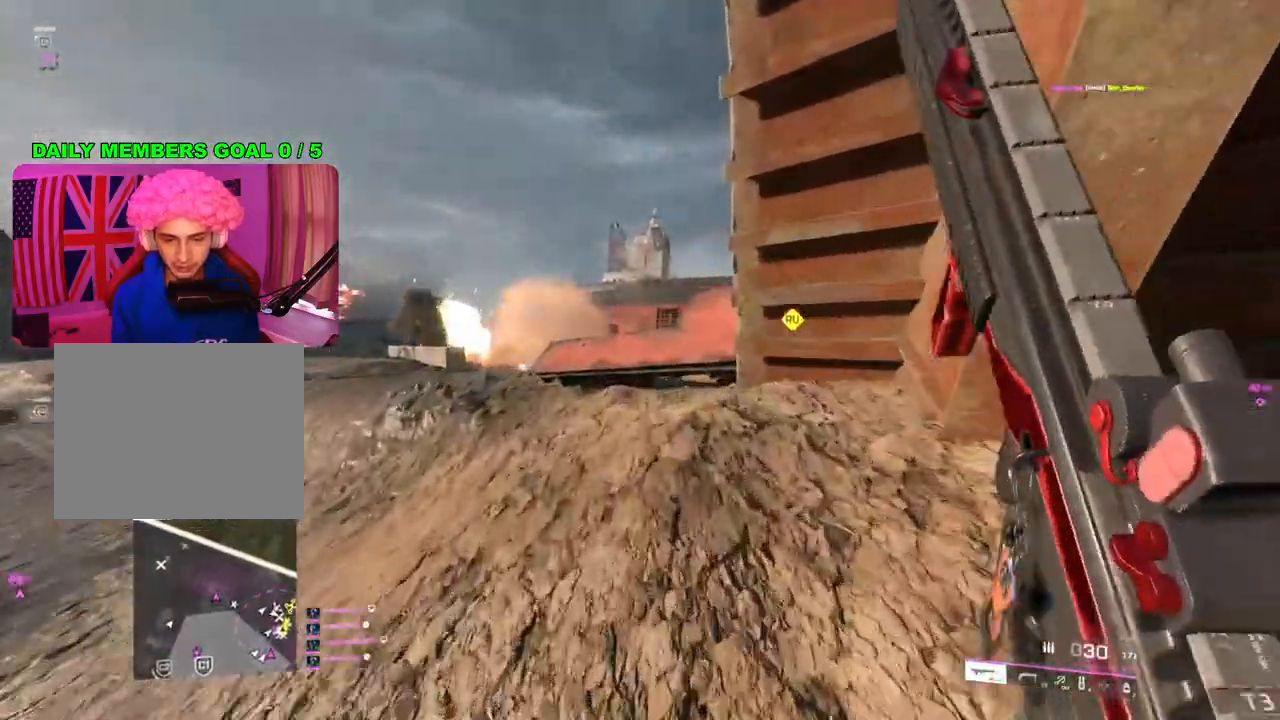
{"buttons": ["L2"], "left_stick": "right", "right_stick": "center", "events": [[83, "right_stick", "left"], [100, "left_stick", "right"], [233, "right_stick", "center"], [367, "L2", "down"]]}
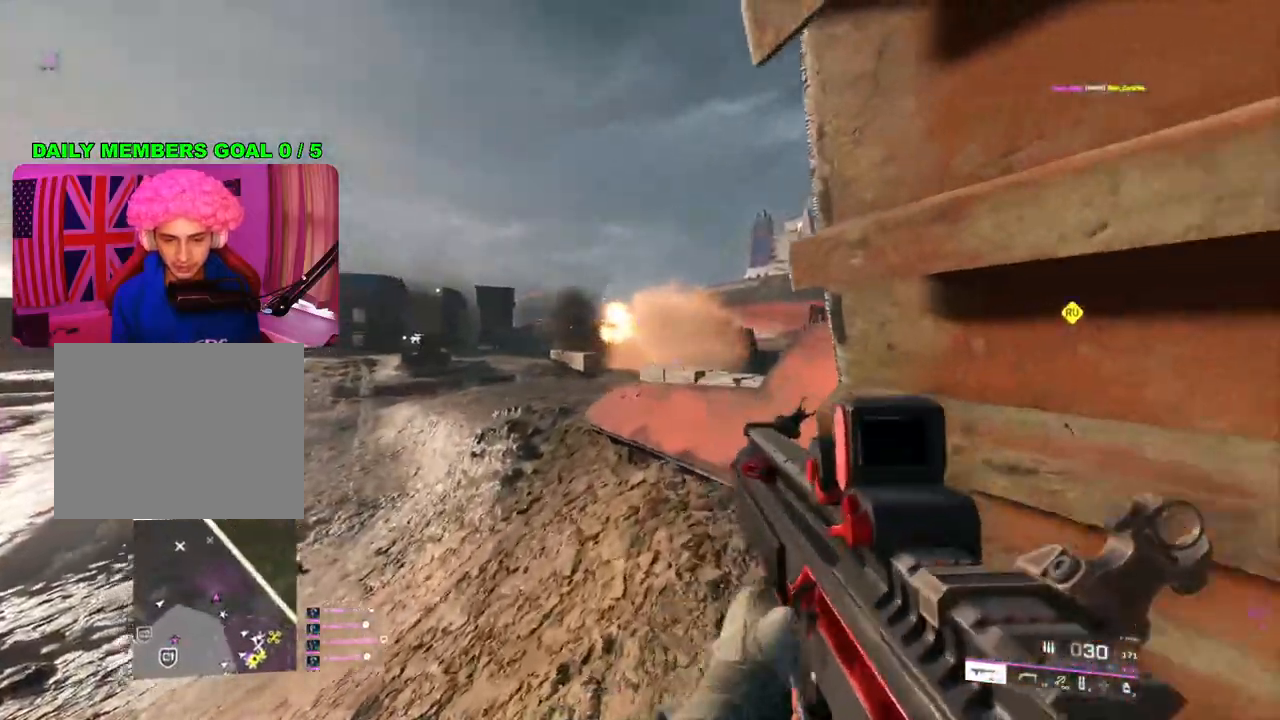
{"buttons": ["L2"], "left_stick": "up-left", "right_stick": "center", "events": [[67, "right_stick", "left"], [133, "left_stick", "up-left"], [233, "right_stick", "center"], [367, "left_stick", "up-right"], [483, "left_stick", "up-left"]]}
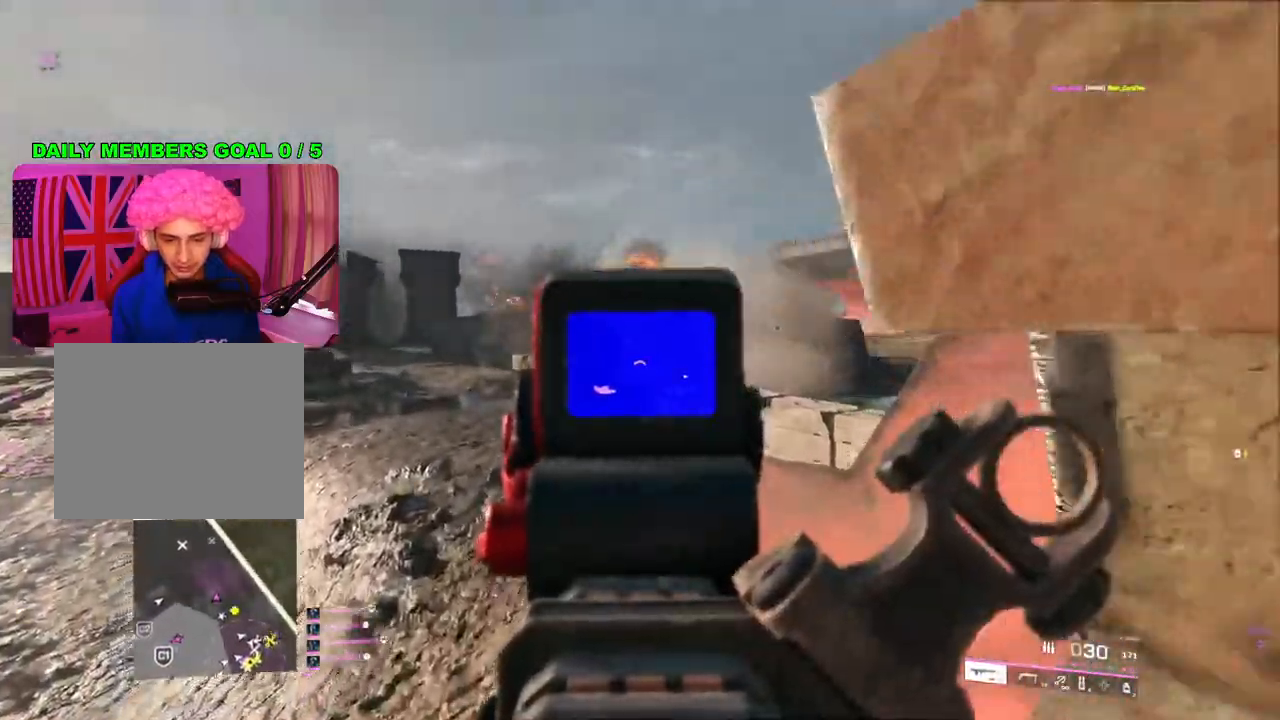
{"buttons": ["L2"], "left_stick": "up-left", "right_stick": "center", "events": [[67, "right_stick", "right"], [483, "right_stick", "center"]]}